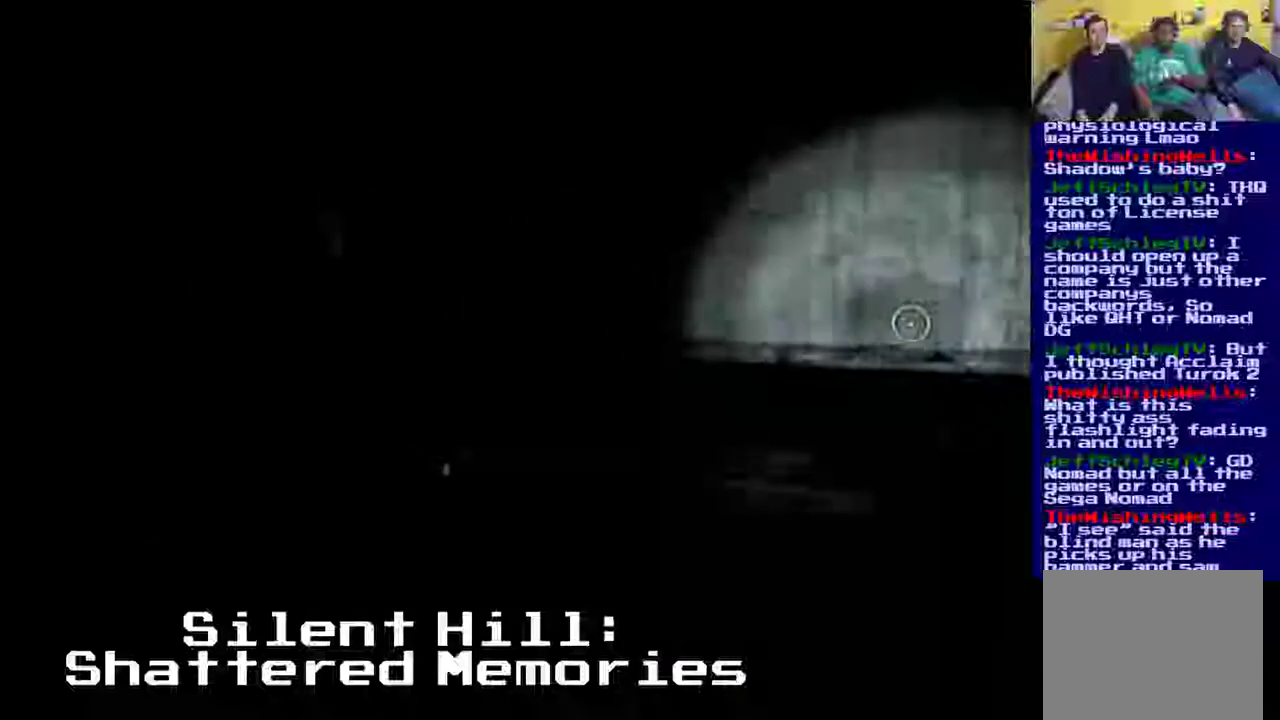
Gameplay with a controller (Xbox layout); each line is a JSON object with the inputs held at the frame after it. "events" lists button and stick changes between this image and that frame as [ms after this image, input, new state], when the widget could be followed in between. Not read: L3 R3 left_stick right_stick.
{"buttons": [], "events": []}
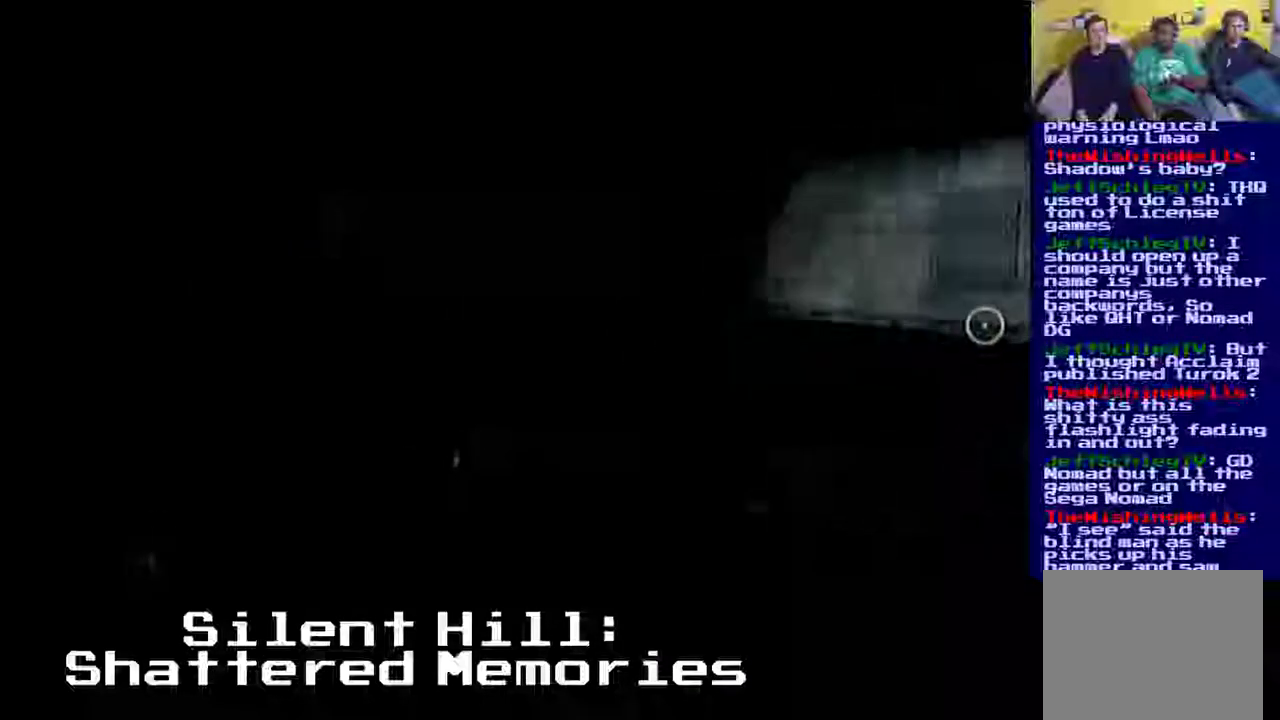
{"buttons": [], "events": []}
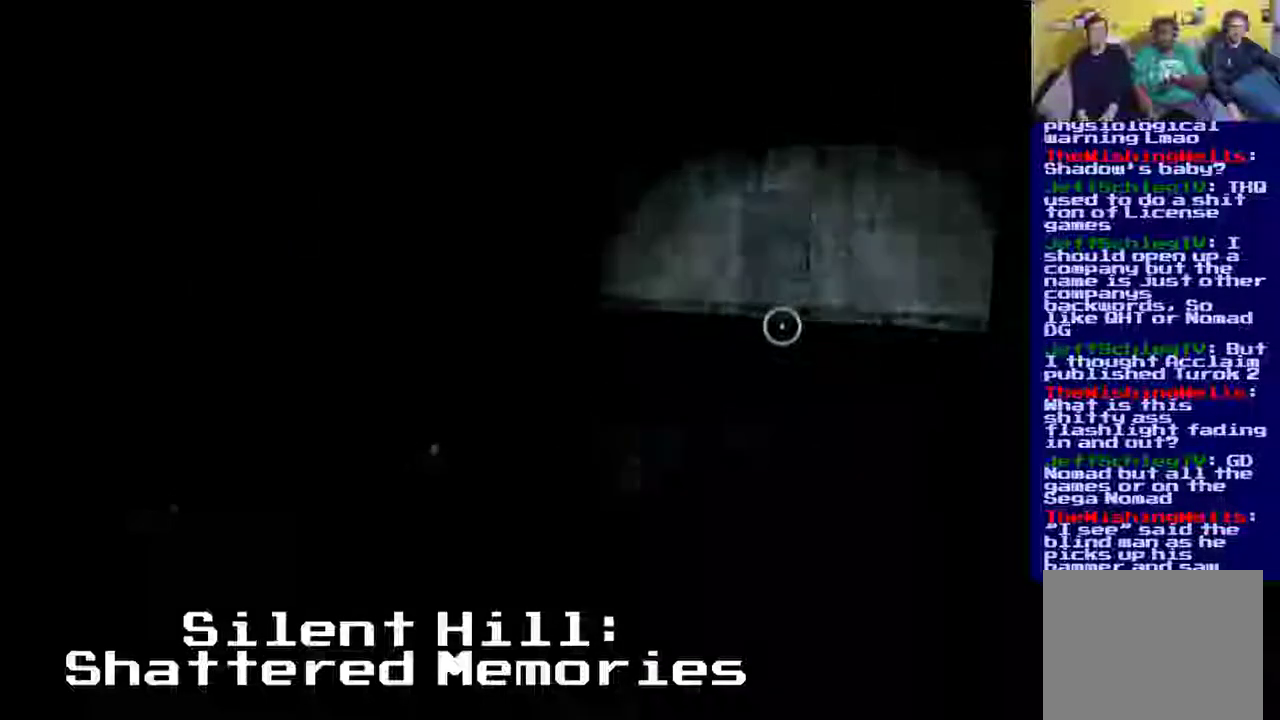
{"buttons": [], "events": []}
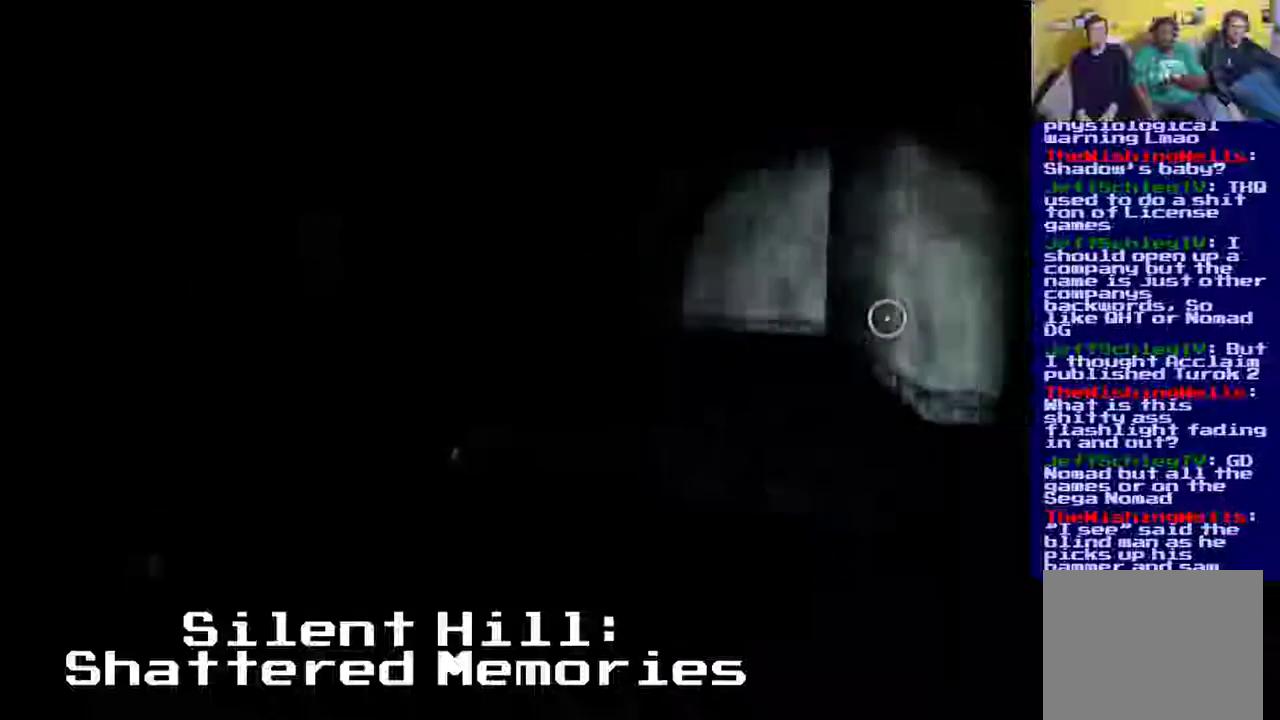
{"buttons": [], "events": []}
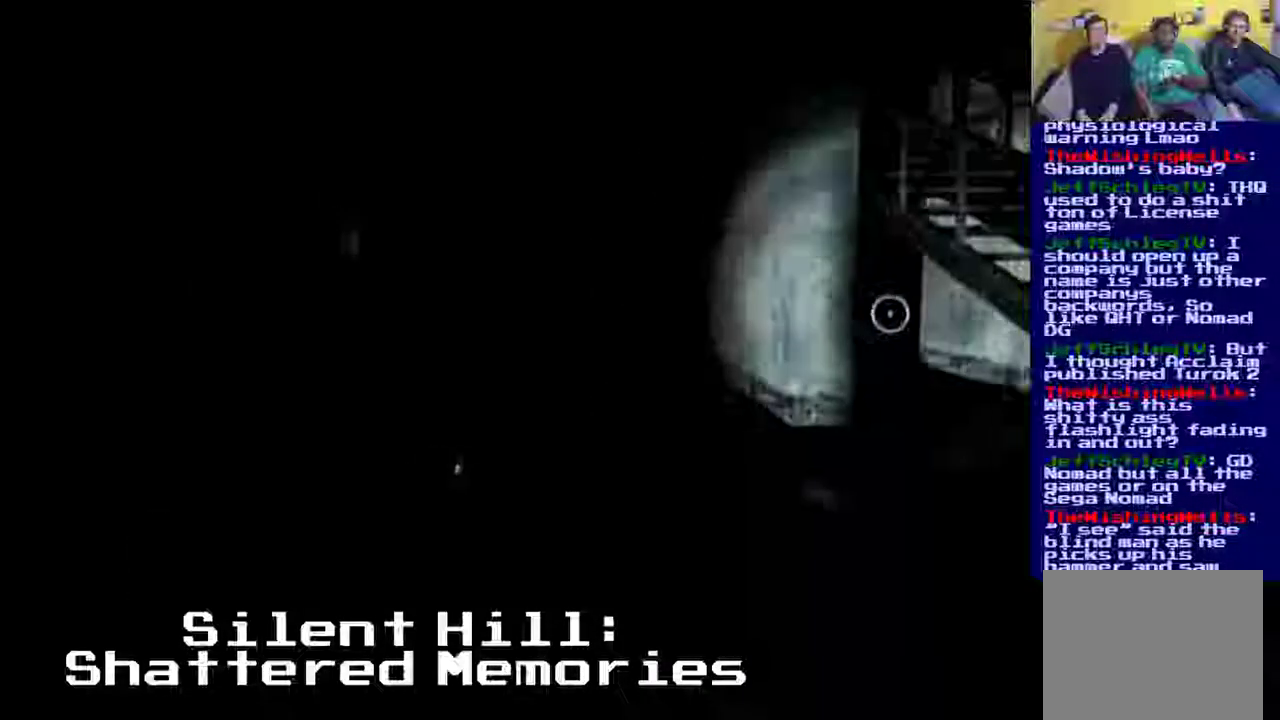
{"buttons": [], "events": []}
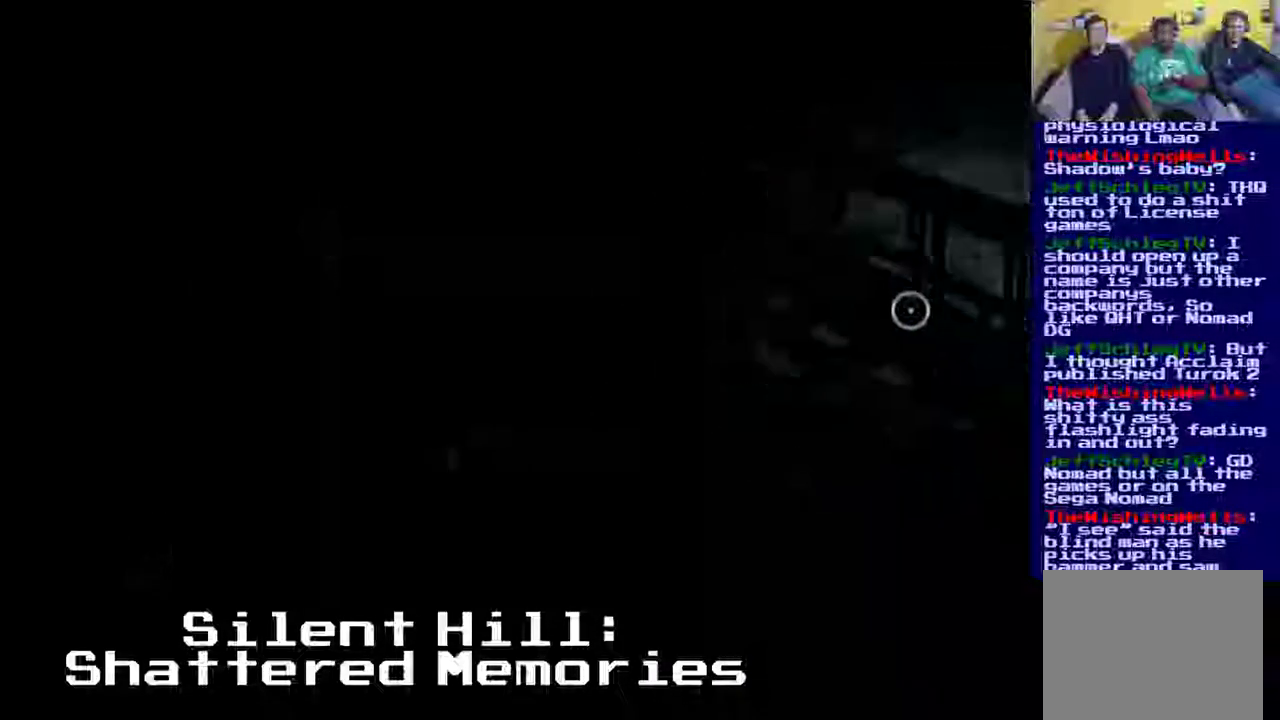
{"buttons": [], "events": []}
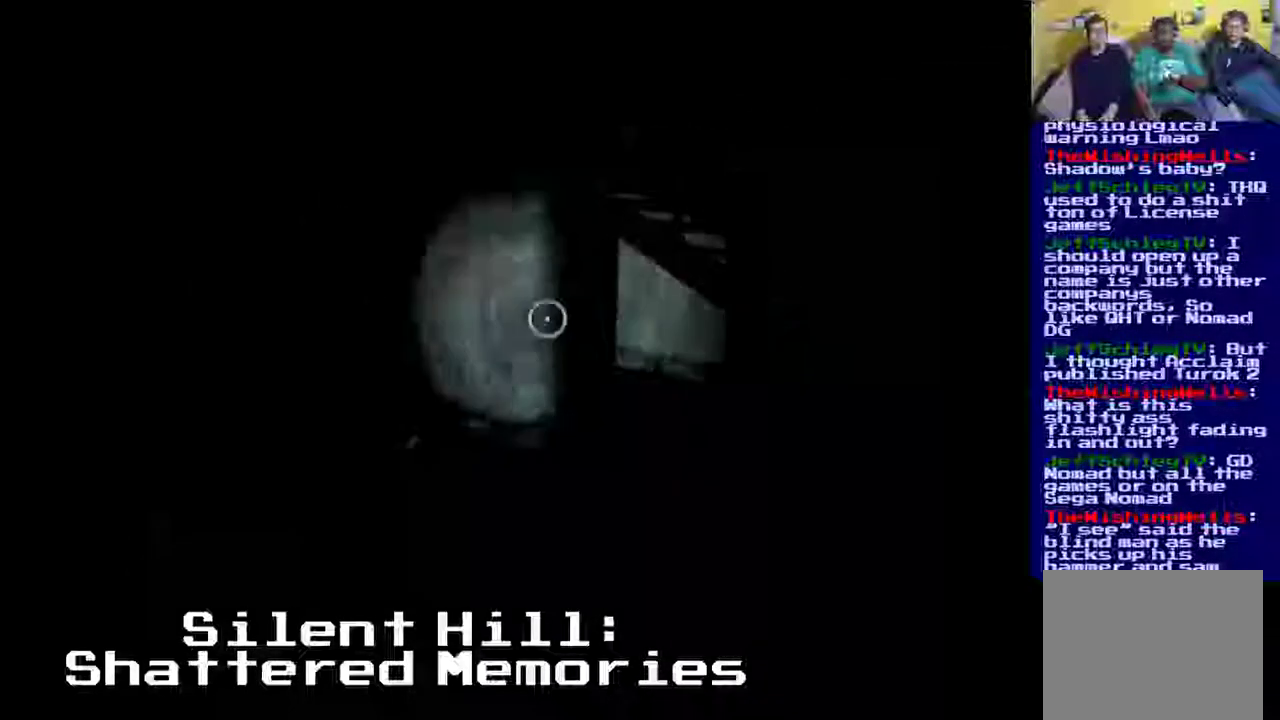
{"buttons": [], "events": []}
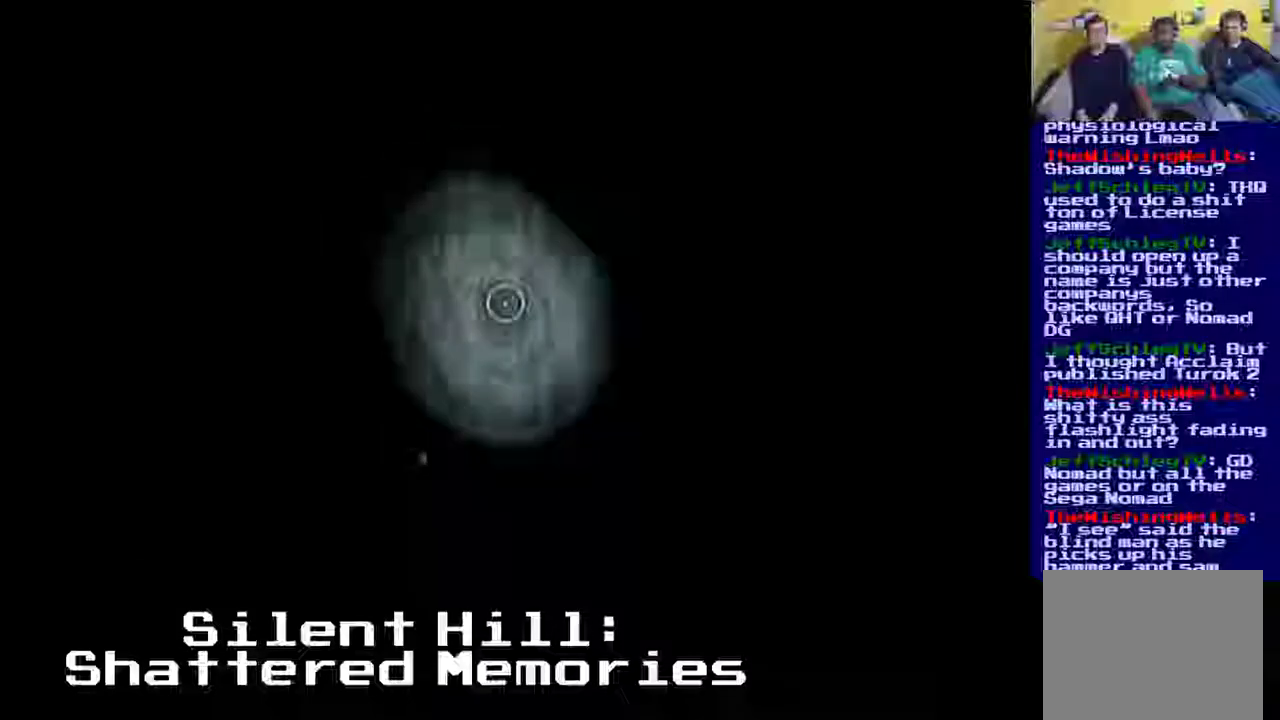
{"buttons": [], "events": []}
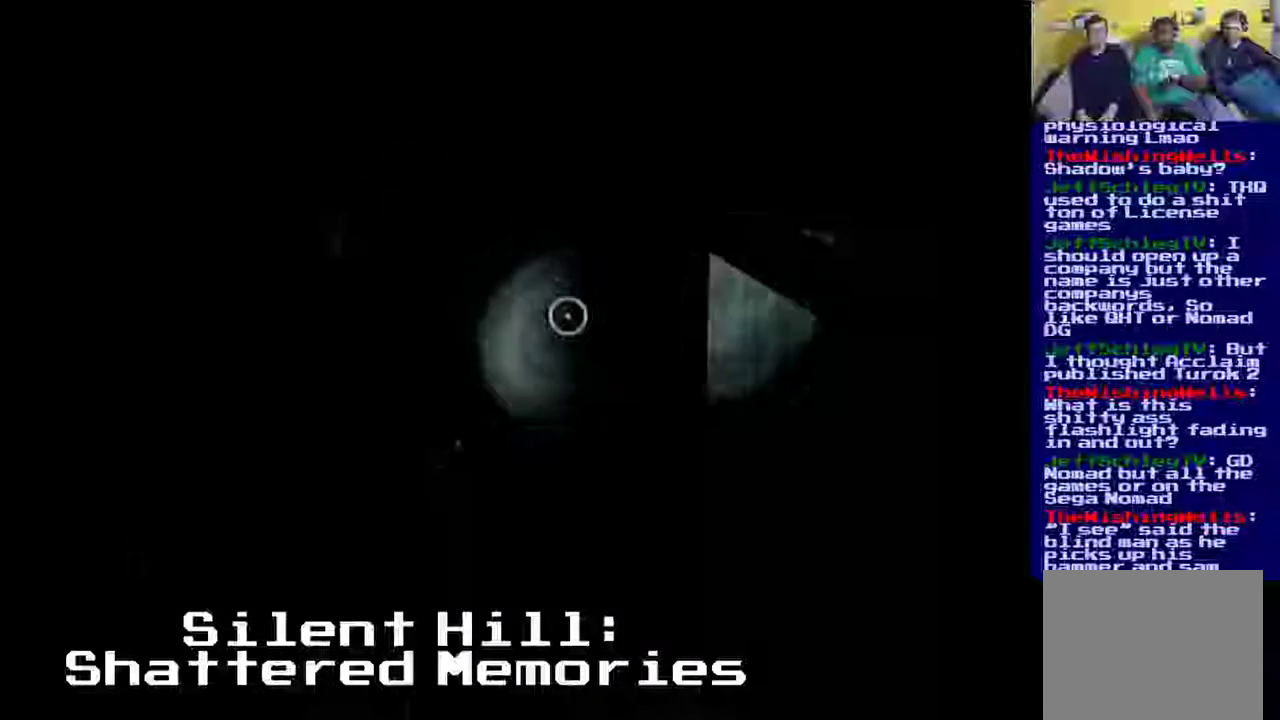
{"buttons": [], "events": []}
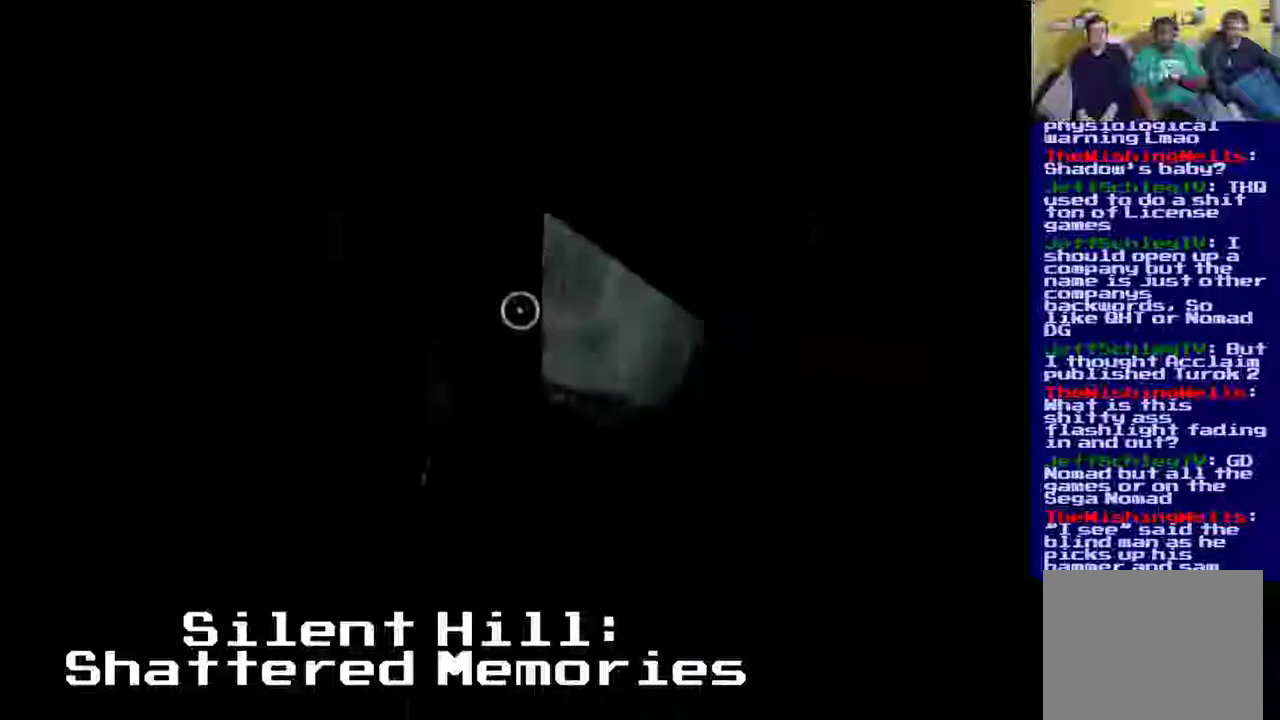
{"buttons": [], "events": []}
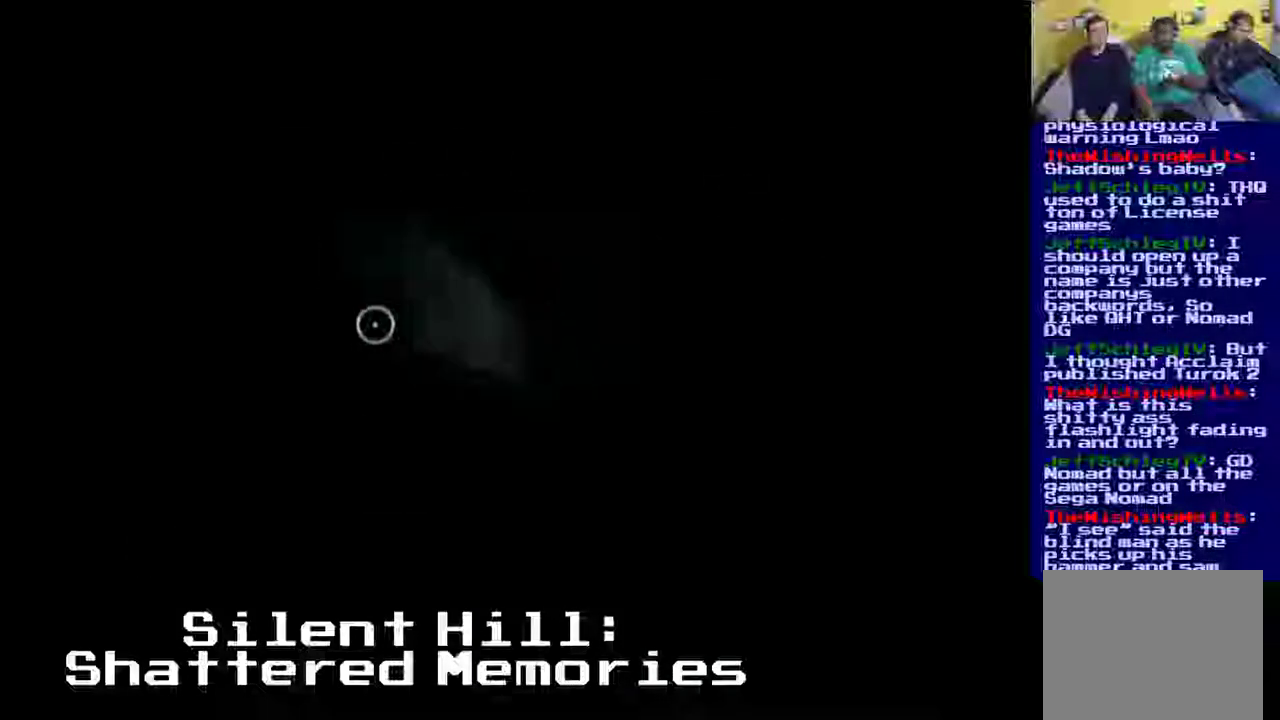
{"buttons": ["Y"], "events": [[367, "Y", "down"]]}
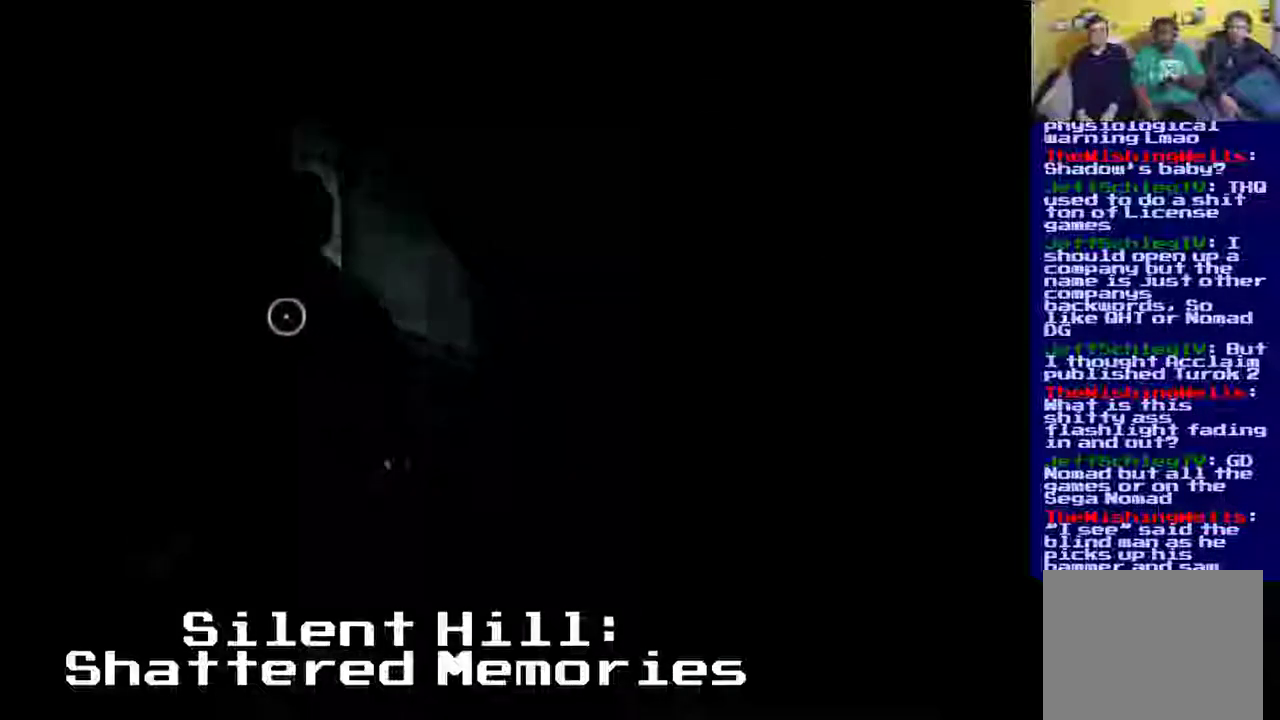
{"buttons": [], "events": [[133, "Y", "up"]]}
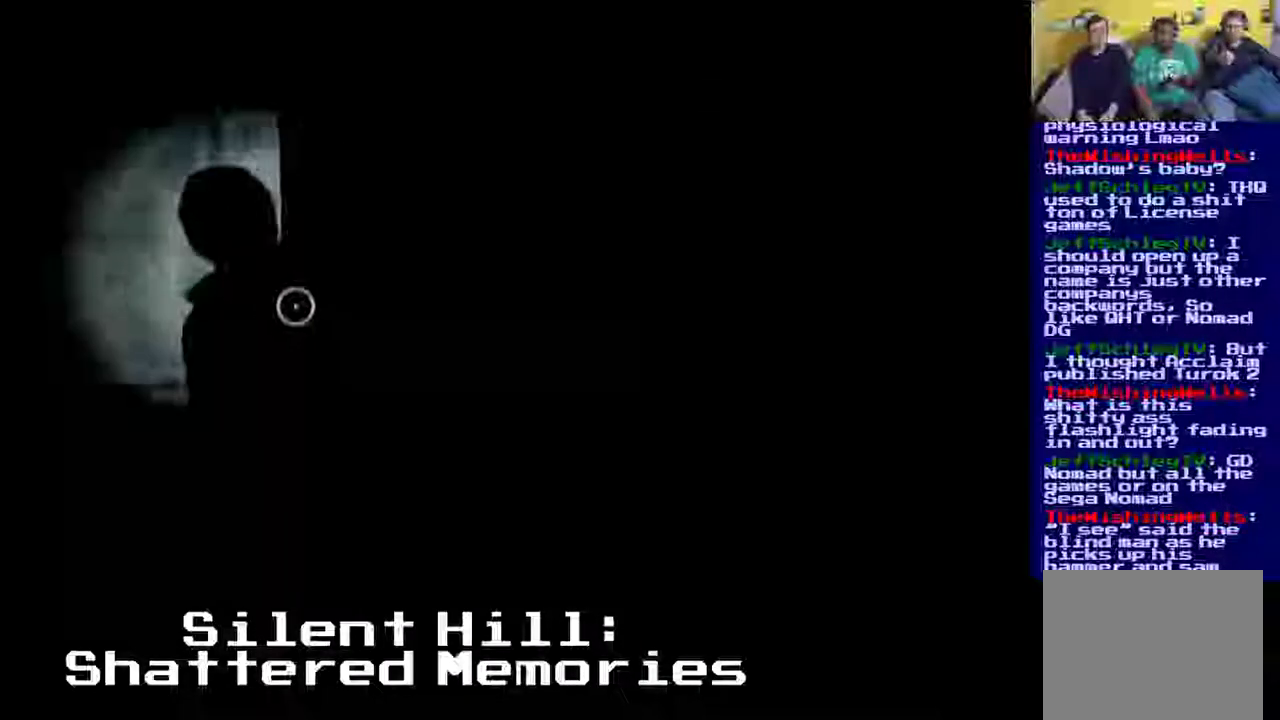
{"buttons": [], "events": []}
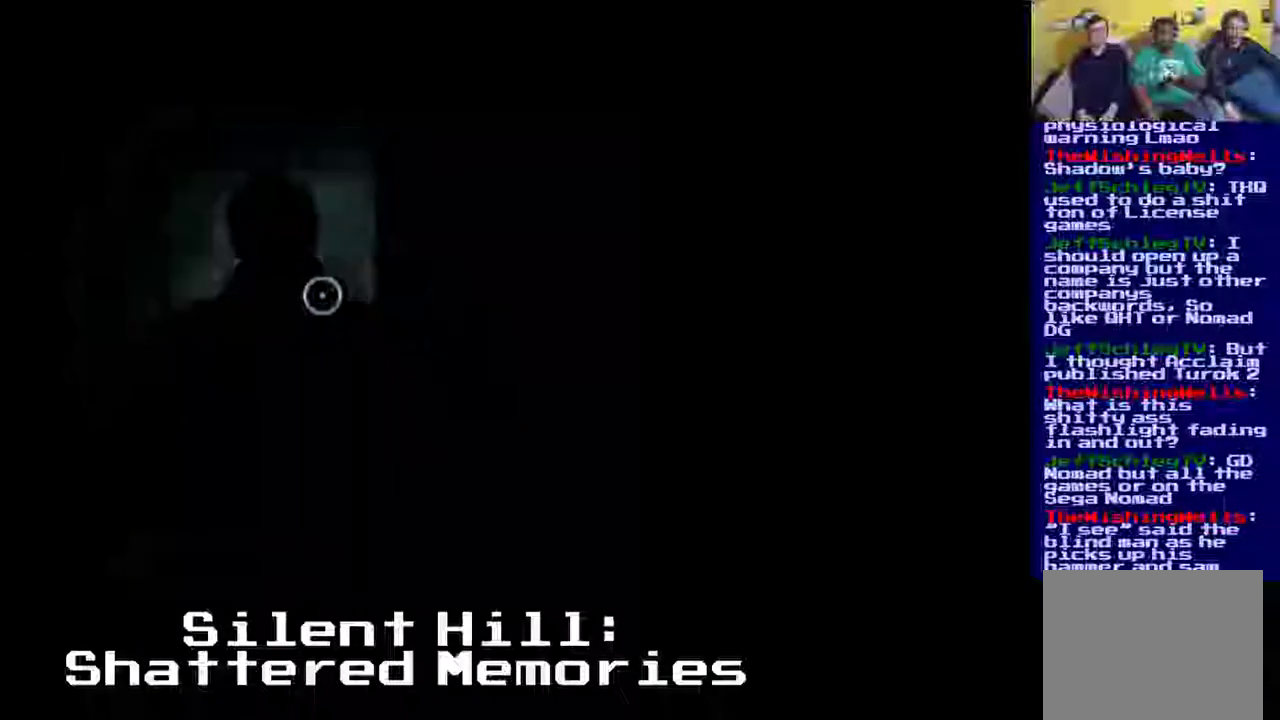
{"buttons": [], "events": []}
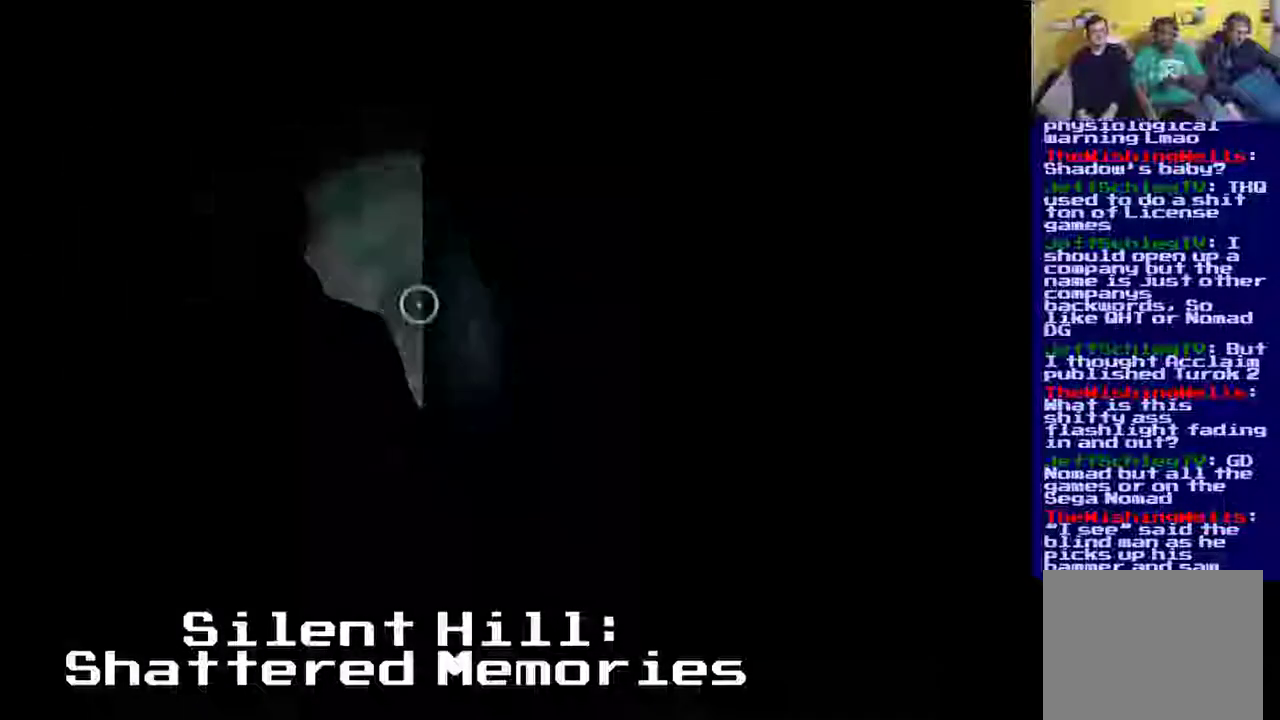
{"buttons": [], "events": []}
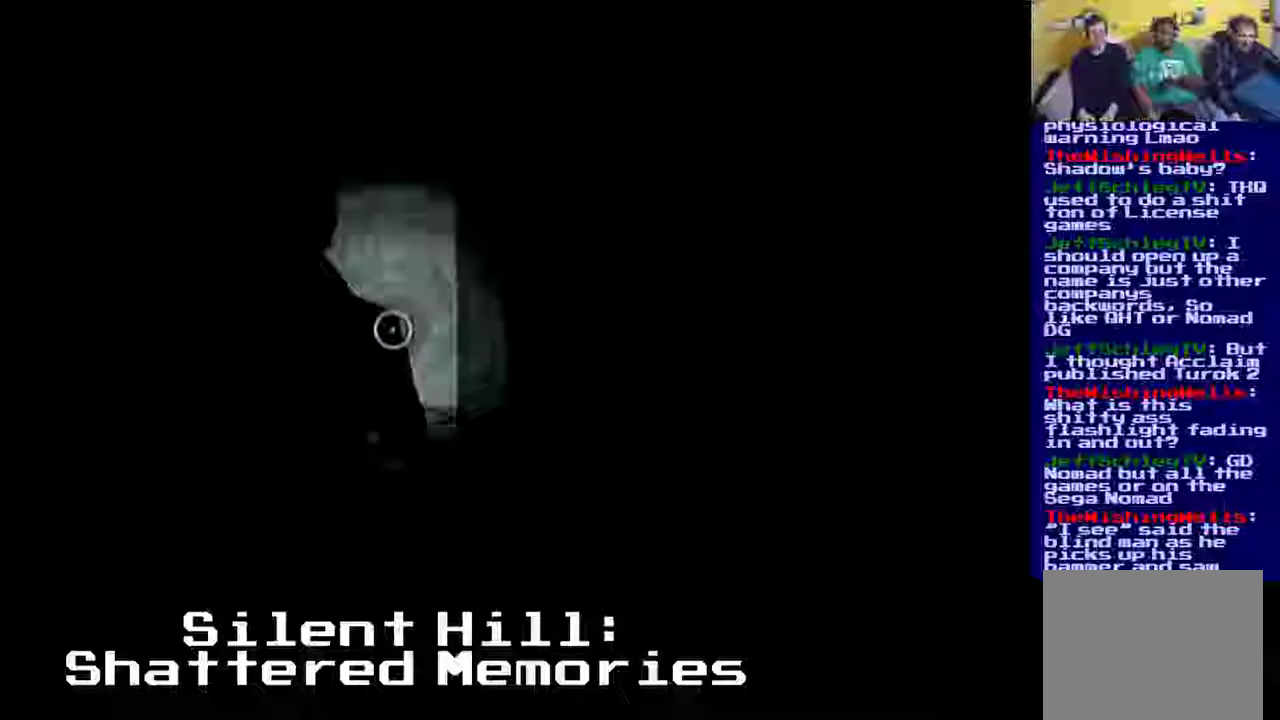
{"buttons": [], "events": []}
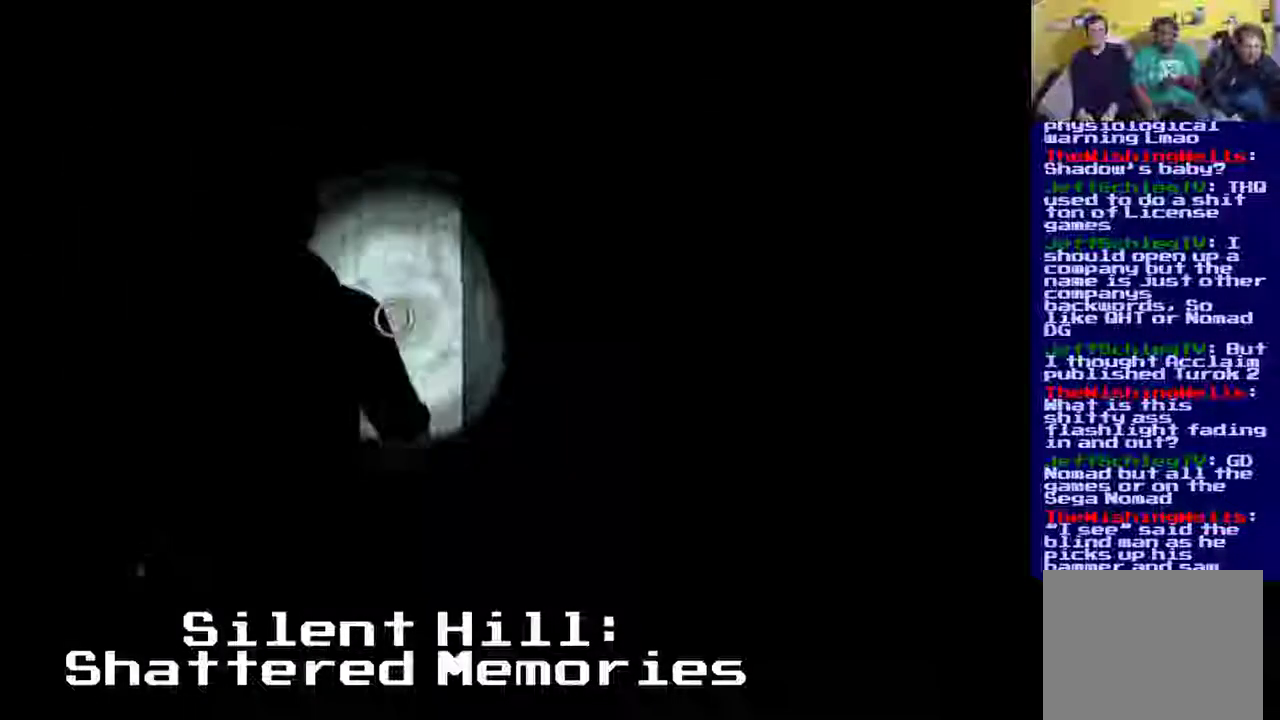
{"buttons": [], "events": []}
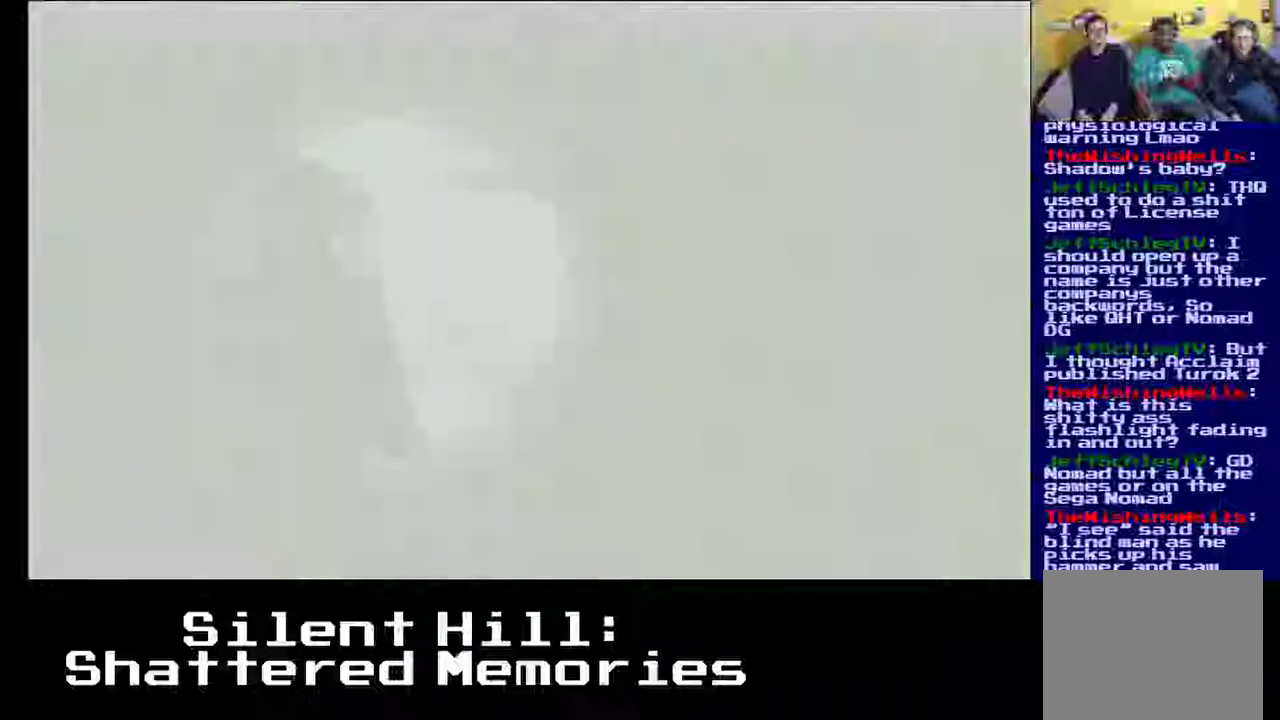
{"buttons": ["Y"], "events": [[333, "Y", "down"]]}
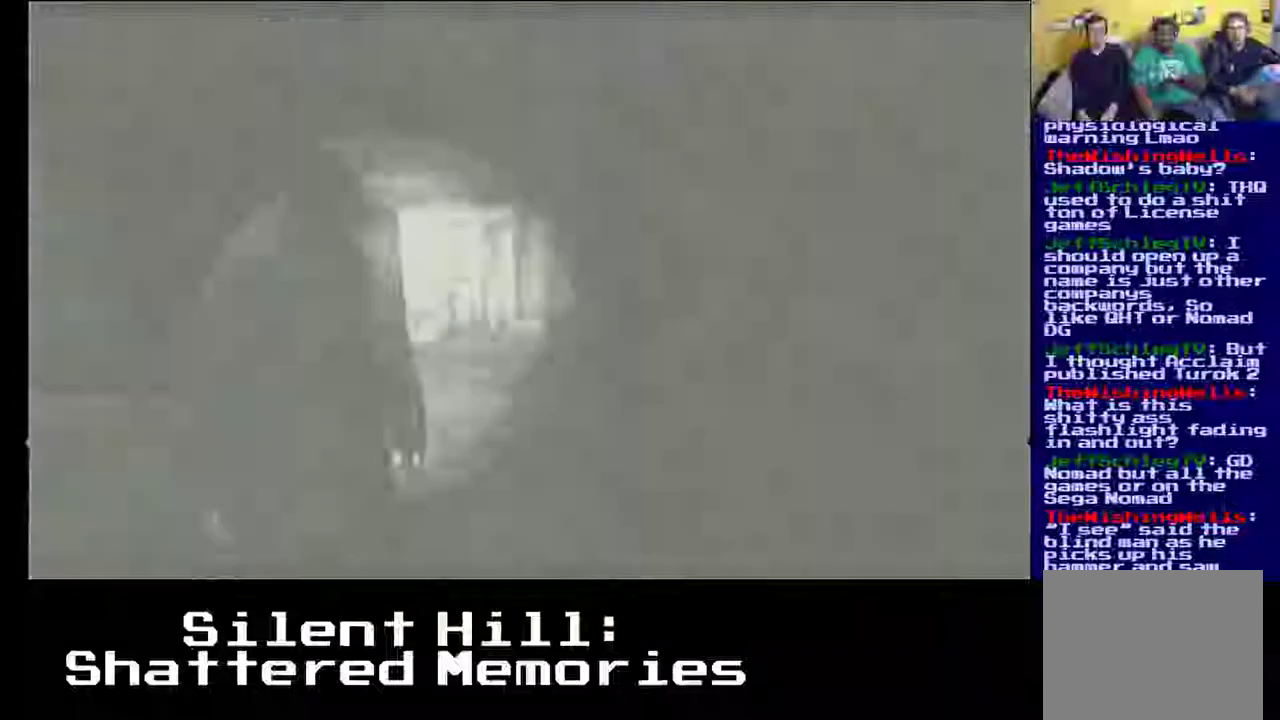
{"buttons": [], "events": [[100, "Y", "up"]]}
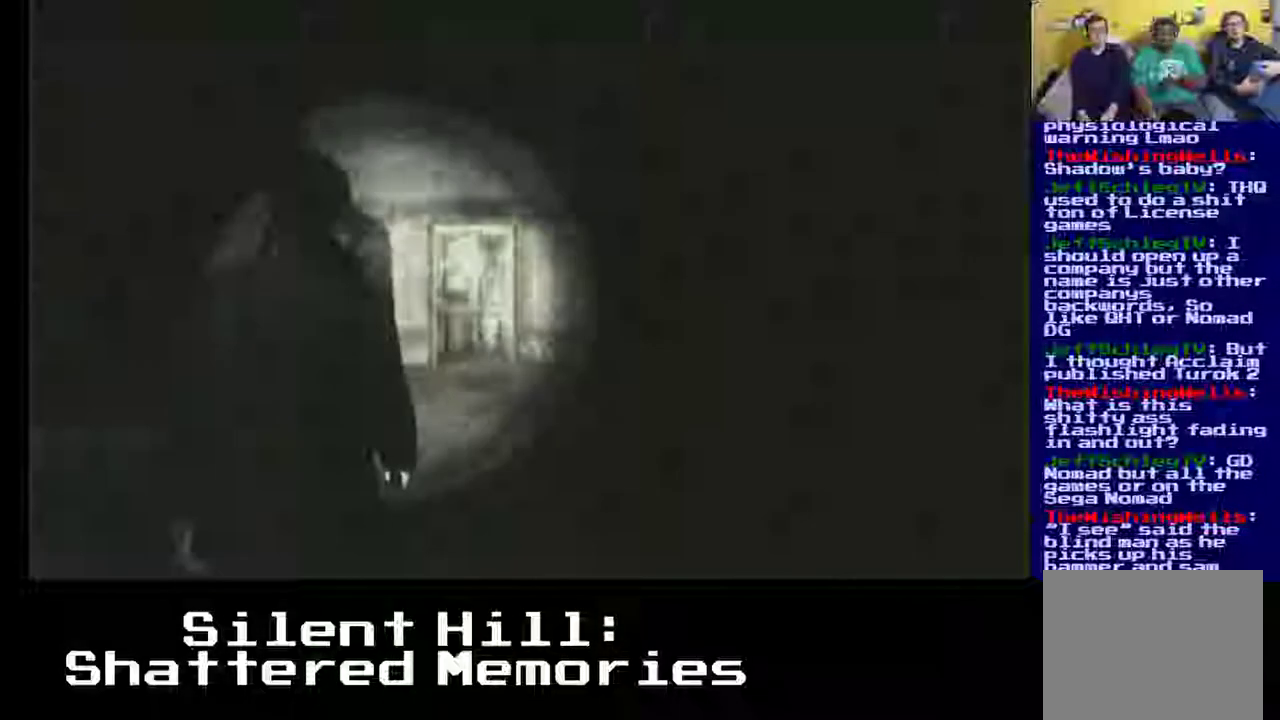
{"buttons": [], "events": []}
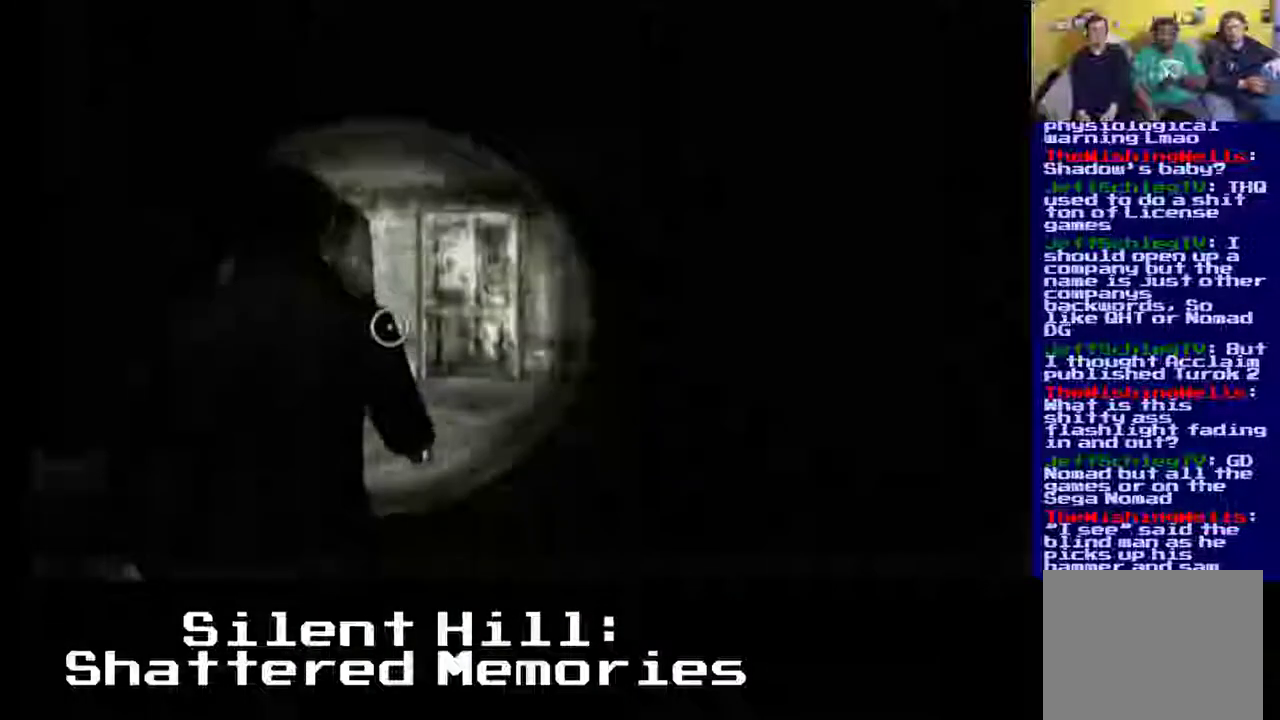
{"buttons": [], "events": [[167, "Y", "down"], [433, "Y", "up"]]}
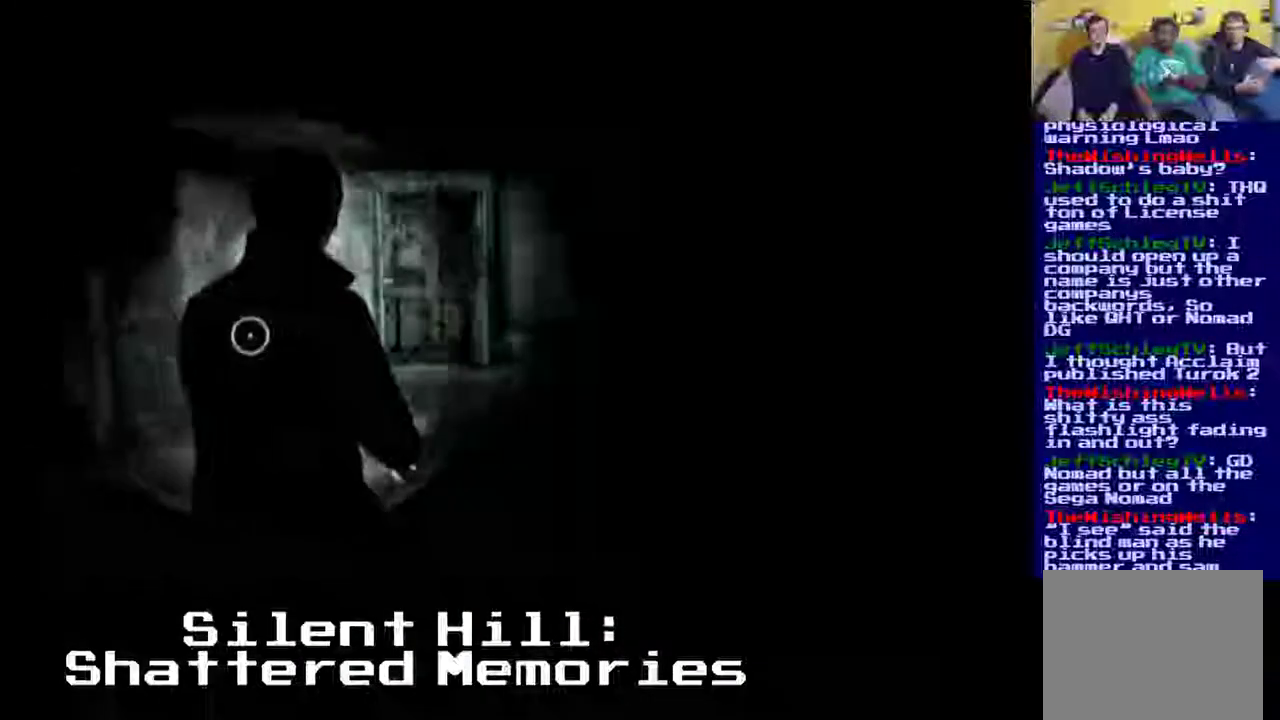
{"buttons": [], "events": []}
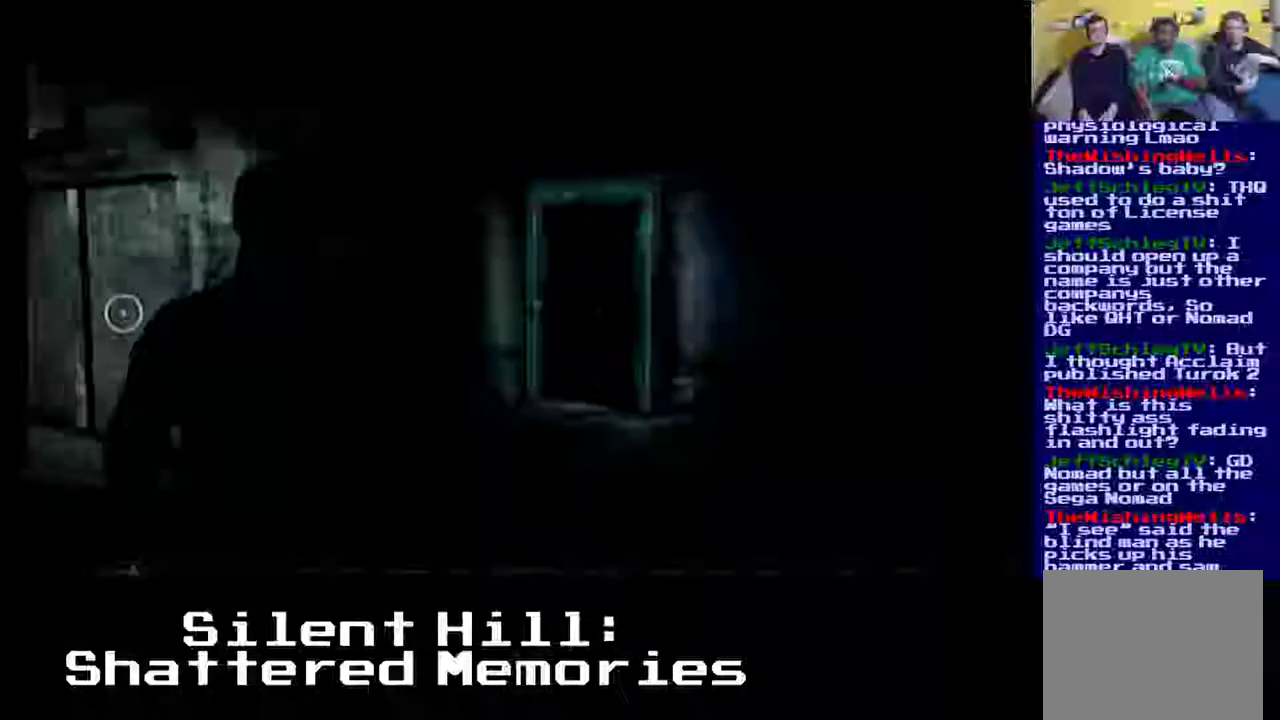
{"buttons": ["Y"], "events": [[500, "Y", "down"]]}
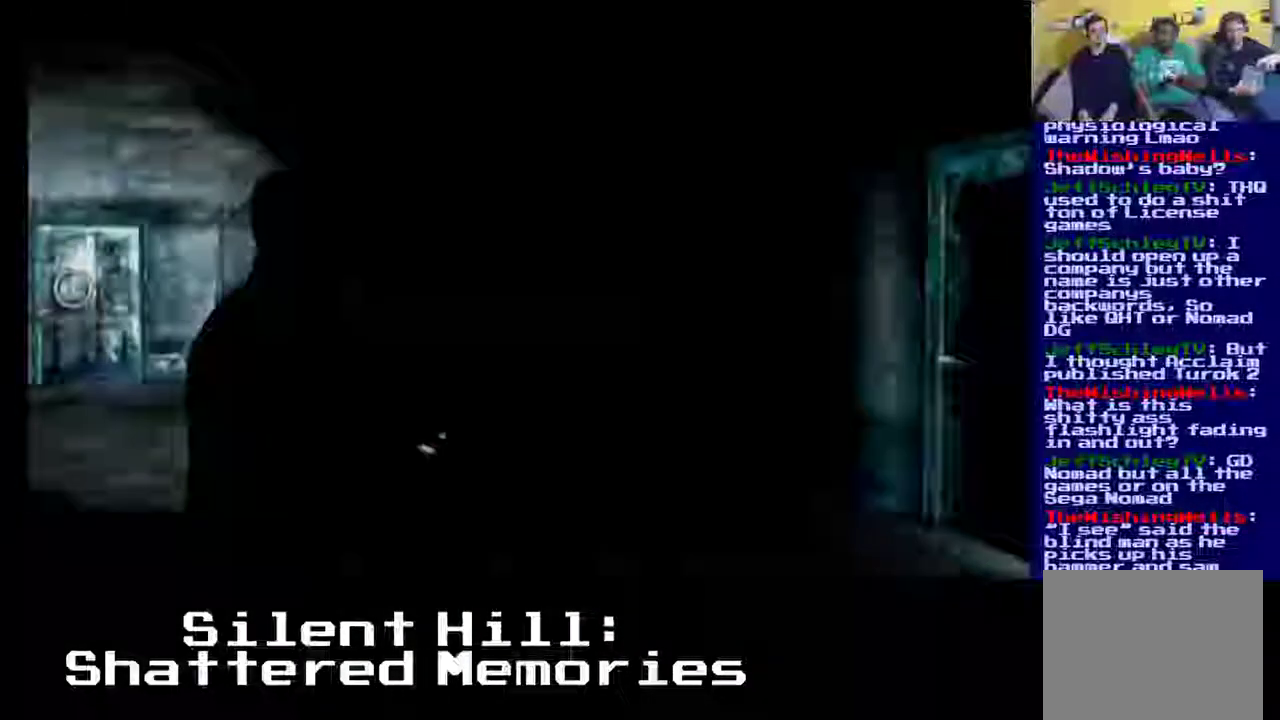
{"buttons": [], "events": [[267, "Y", "up"]]}
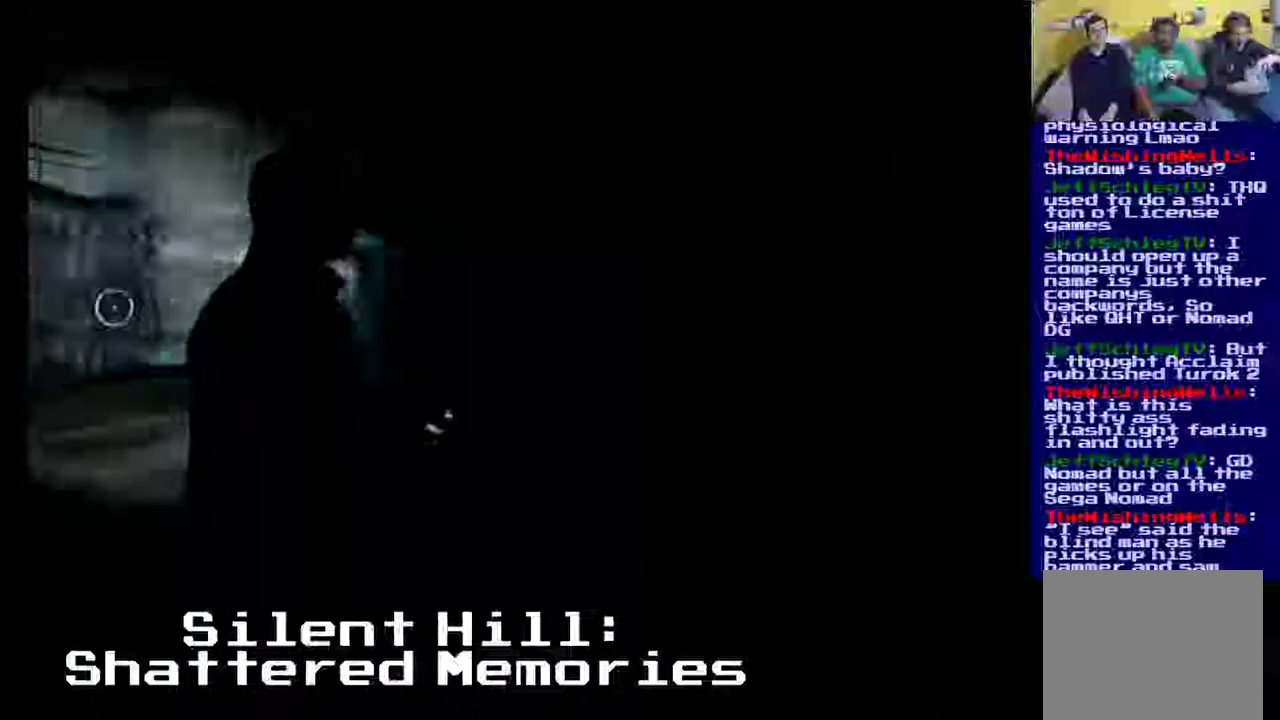
{"buttons": [], "events": []}
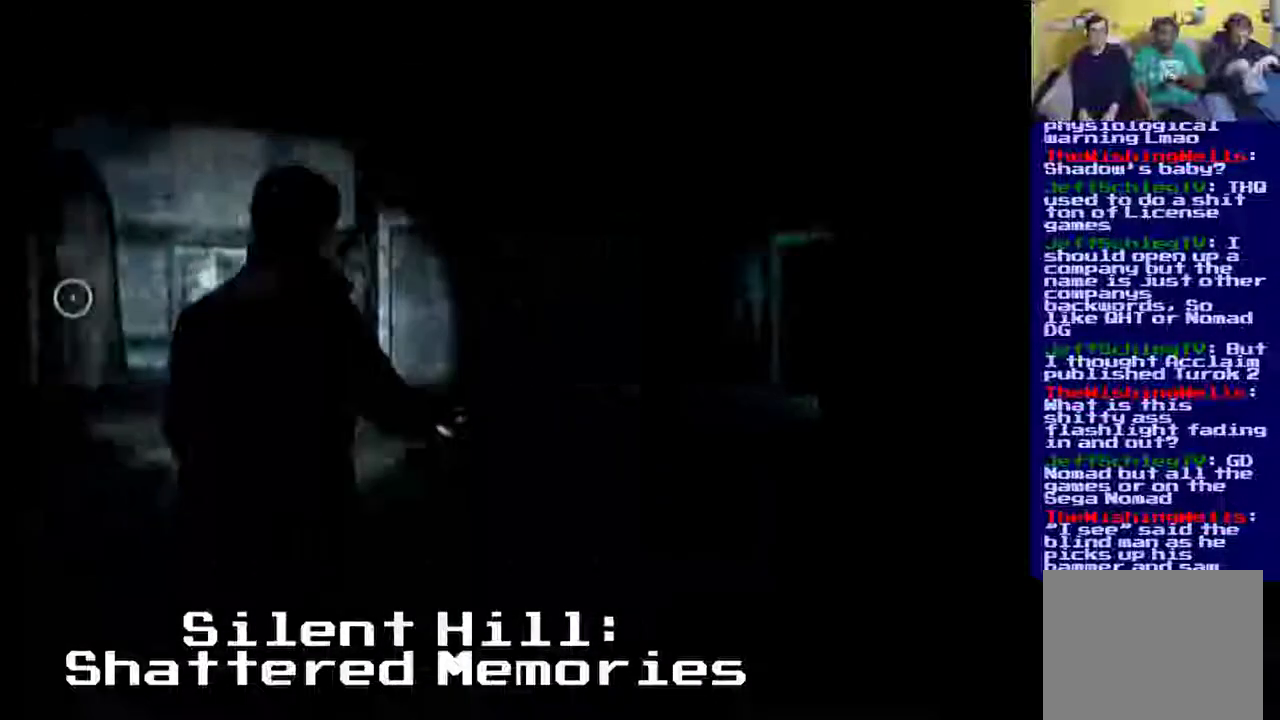
{"buttons": [], "events": []}
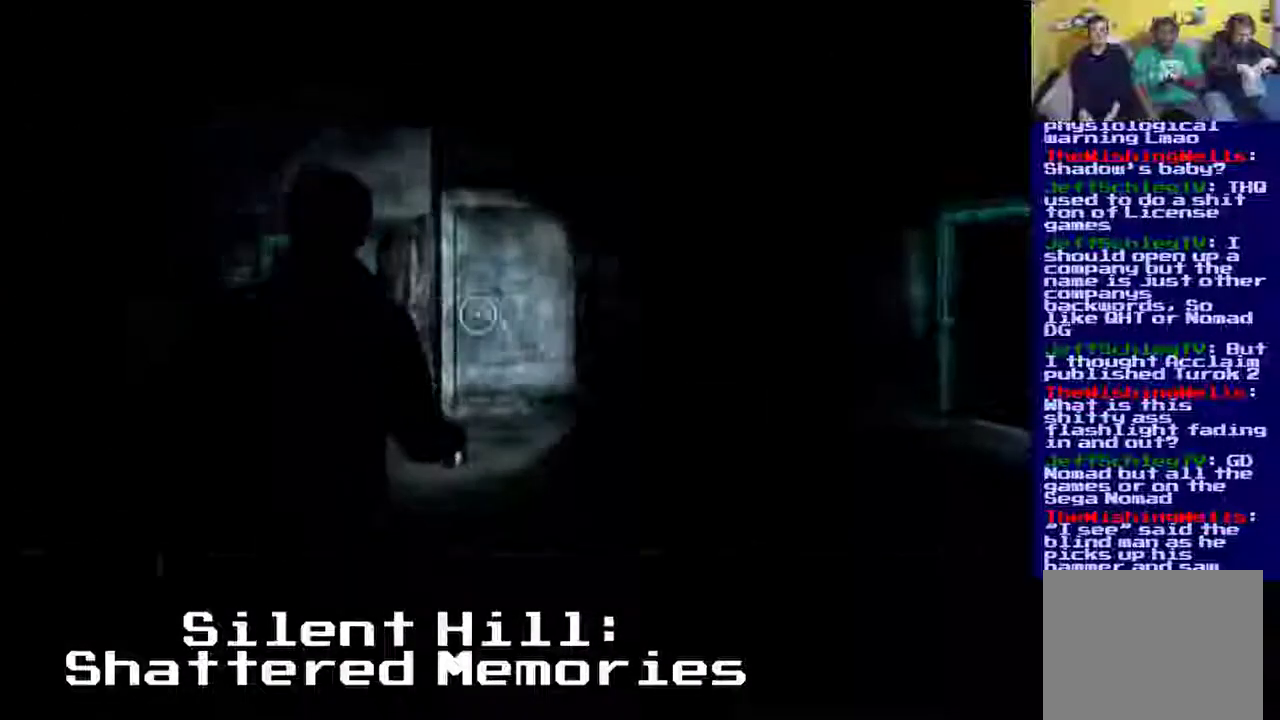
{"buttons": [], "events": []}
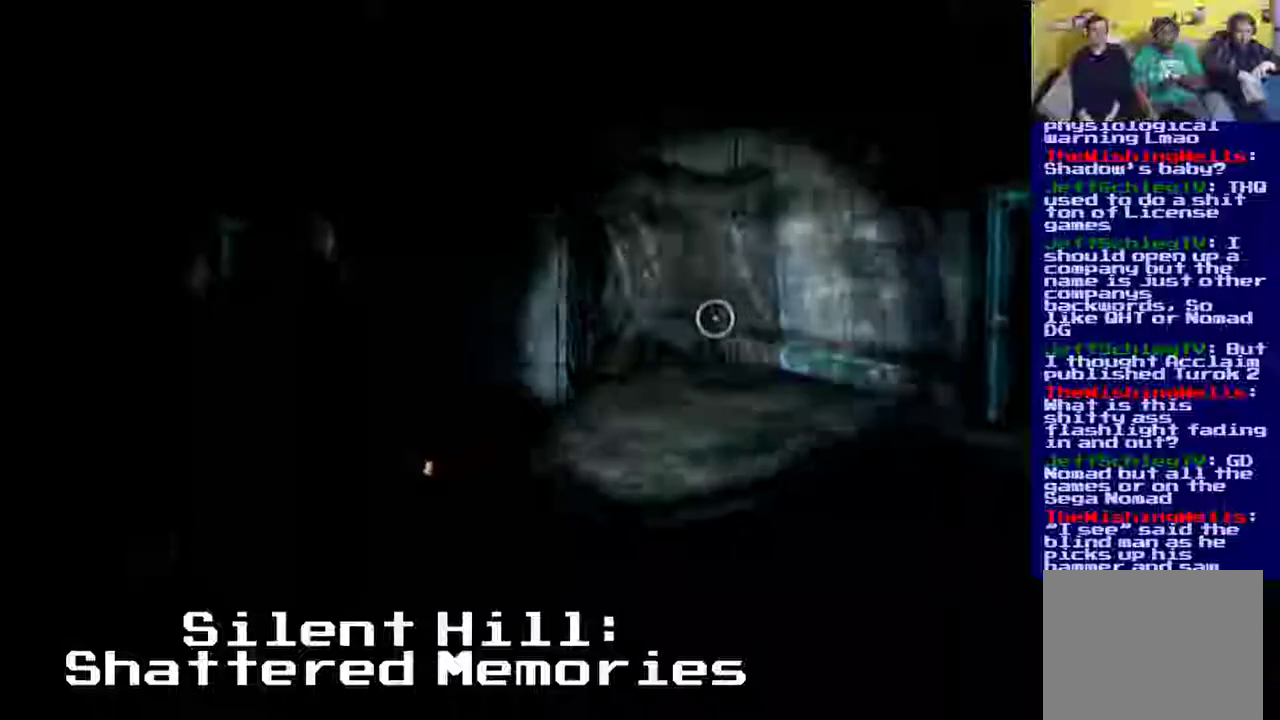
{"buttons": [], "events": []}